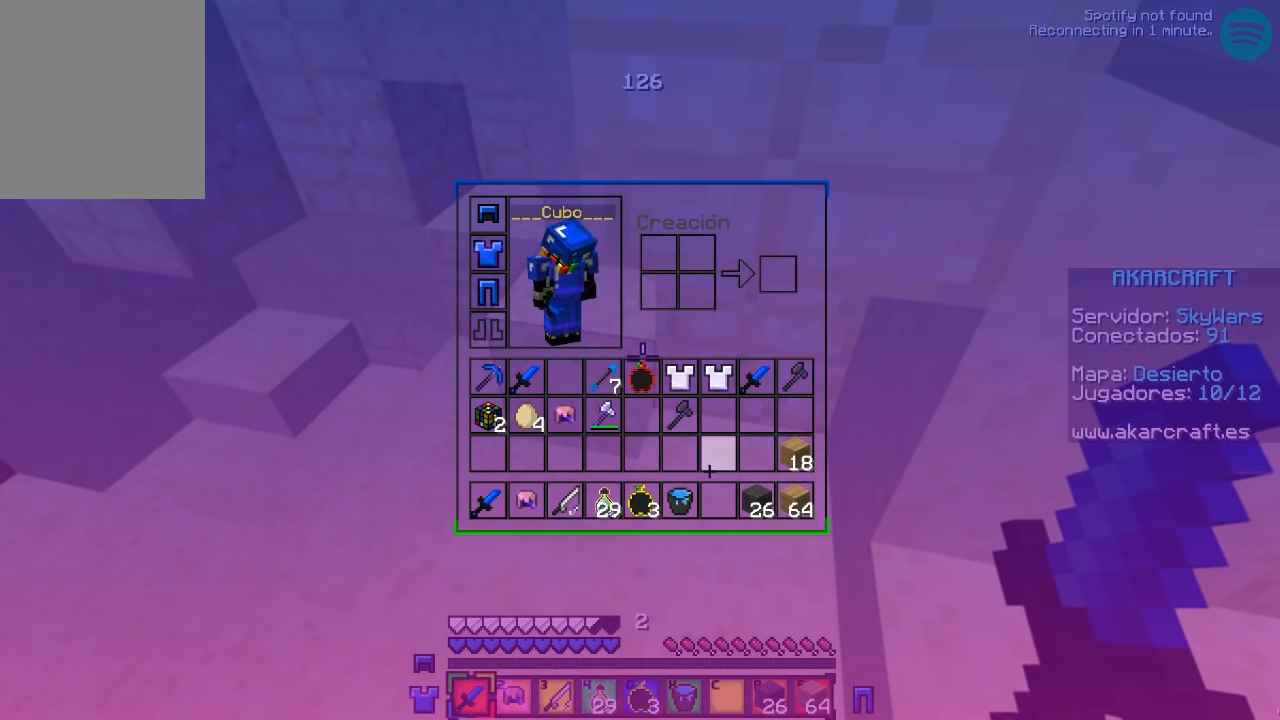
Gameplay with keyboard and mouse; each line is a JSON object with the keys and mouse buttons held at the frame after it. "events" lists presses ("down") and releases ("up") of "a", "d", "s", "w", "mouse_left" and "mouse_right" between this image and that frame as [ms after this image, input, new state], when the widget could be followed in between. "mouse_left", "mouse_right" = the "left", "right" buttons of the "mouse" list. No other keys are recorded. Fast repeated clicks can show as one long hold. Mouse movement is not recorded.
{"keys": [], "mouse": ["left"]}
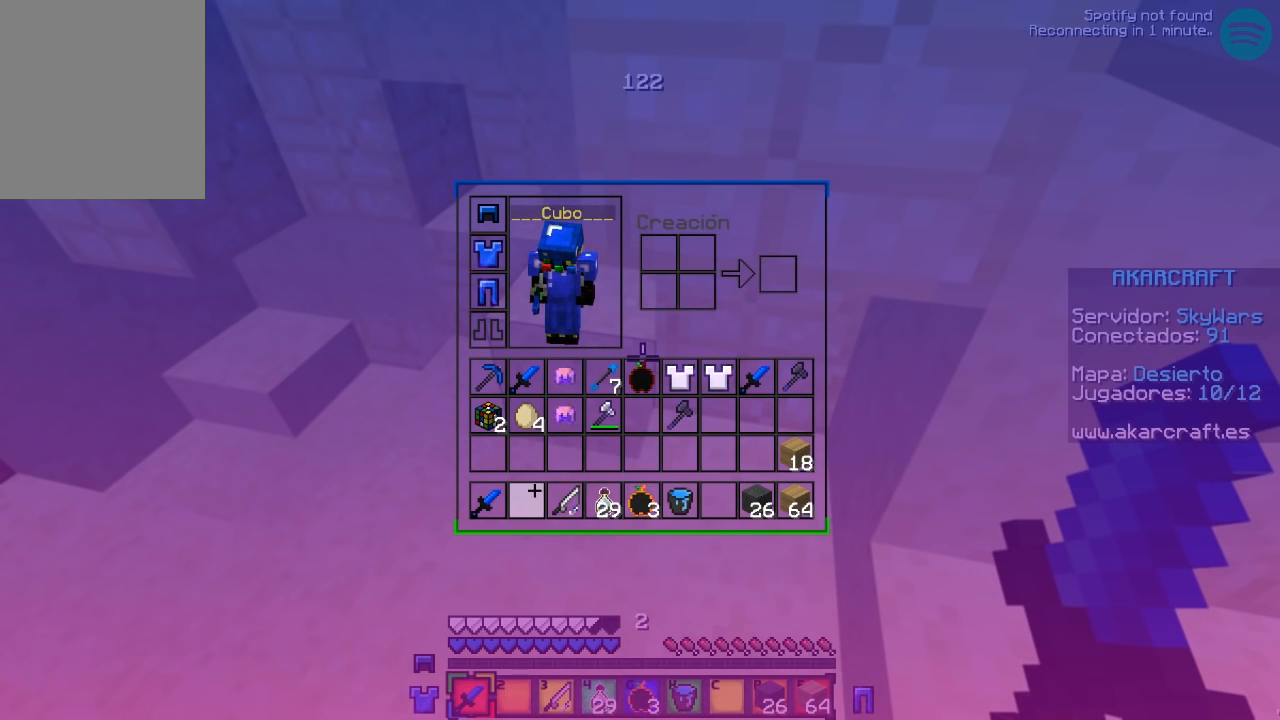
{"keys": ["w"], "mouse": [], "events": [[117, "mouse_left", "up"], [450, "w", "down"]]}
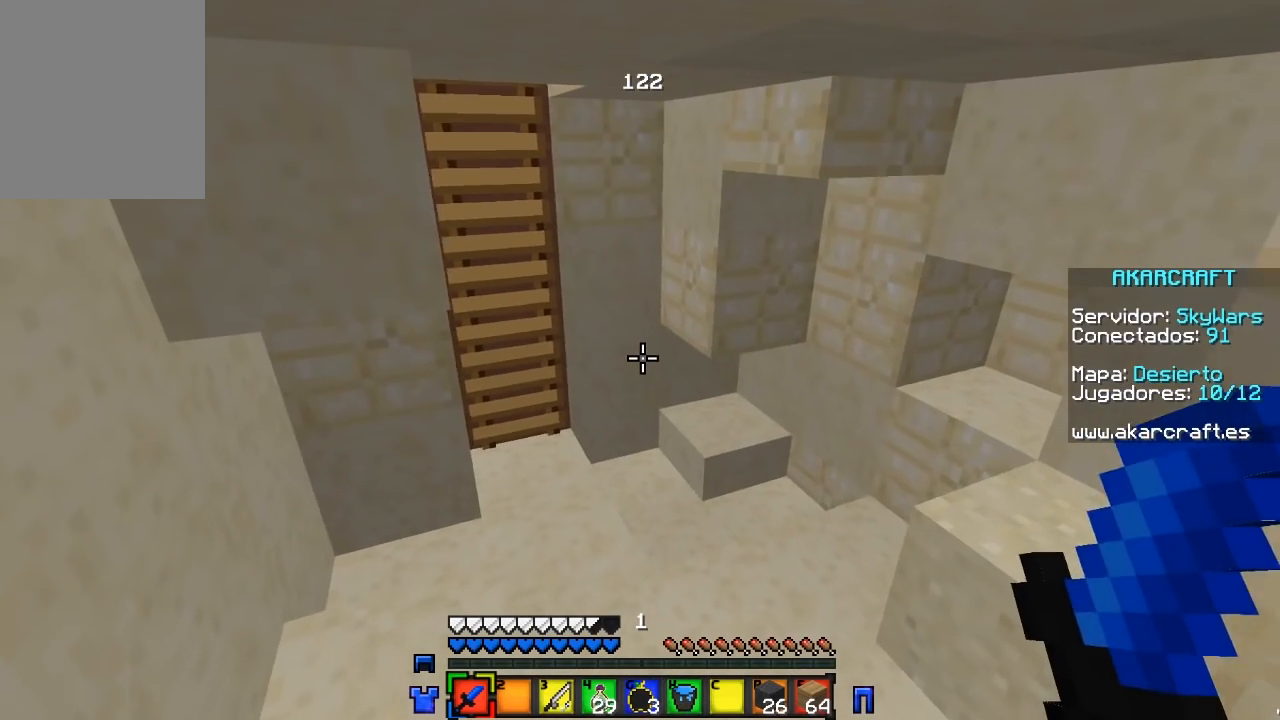
{"keys": ["w"], "mouse": [], "events": []}
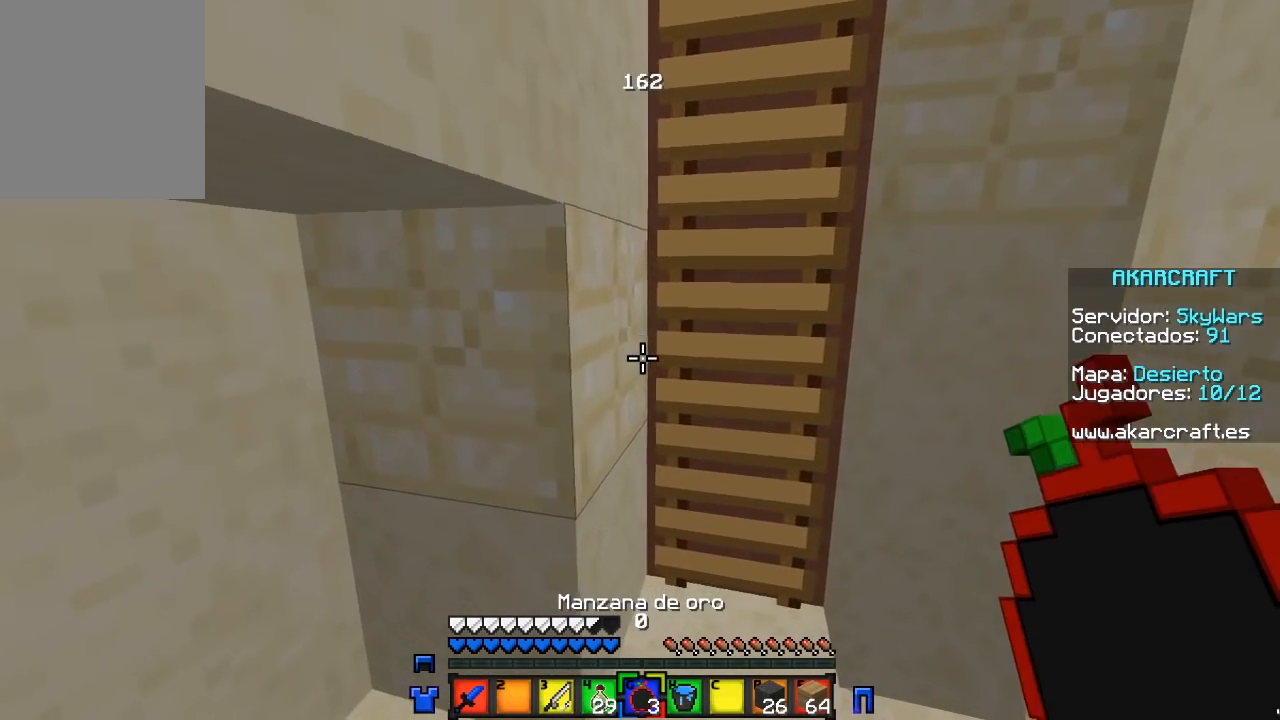
{"keys": ["w"], "mouse": ["left", "right"], "events": [[367, "mouse_left", "down"], [383, "mouse_right", "down"]]}
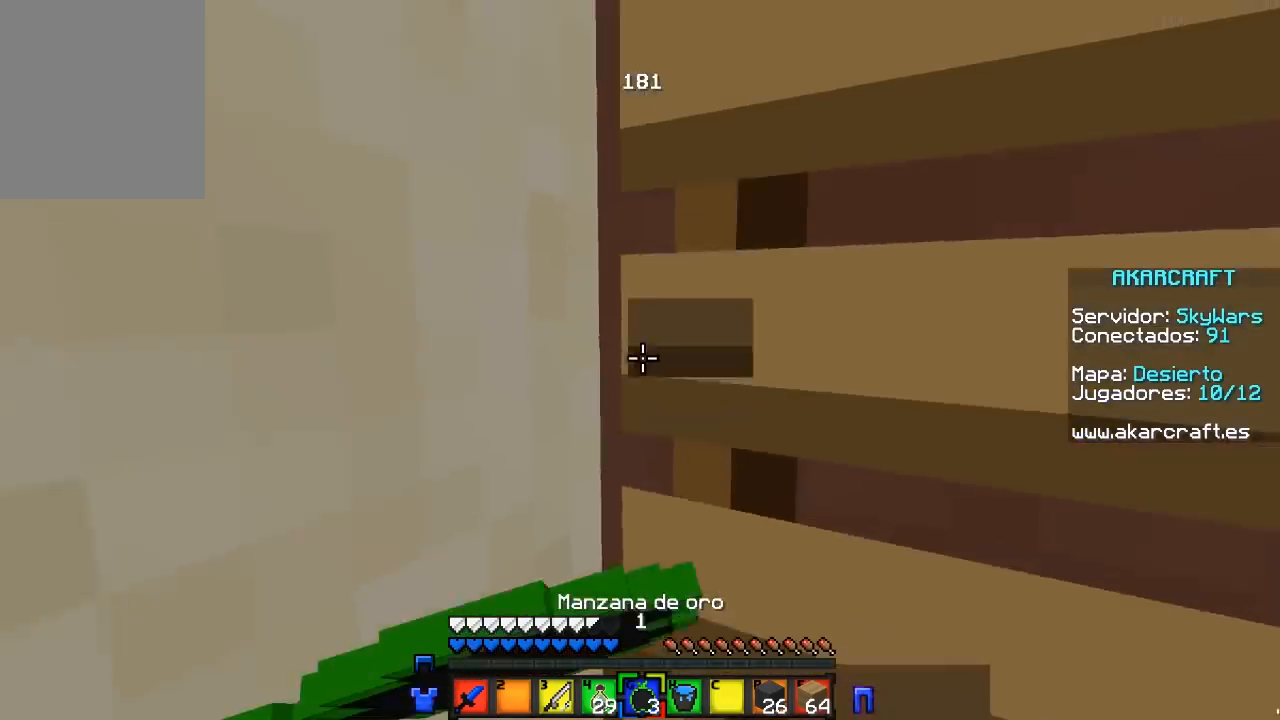
{"keys": ["d", "w"], "mouse": ["left", "right"], "events": [[250, "d", "down"]]}
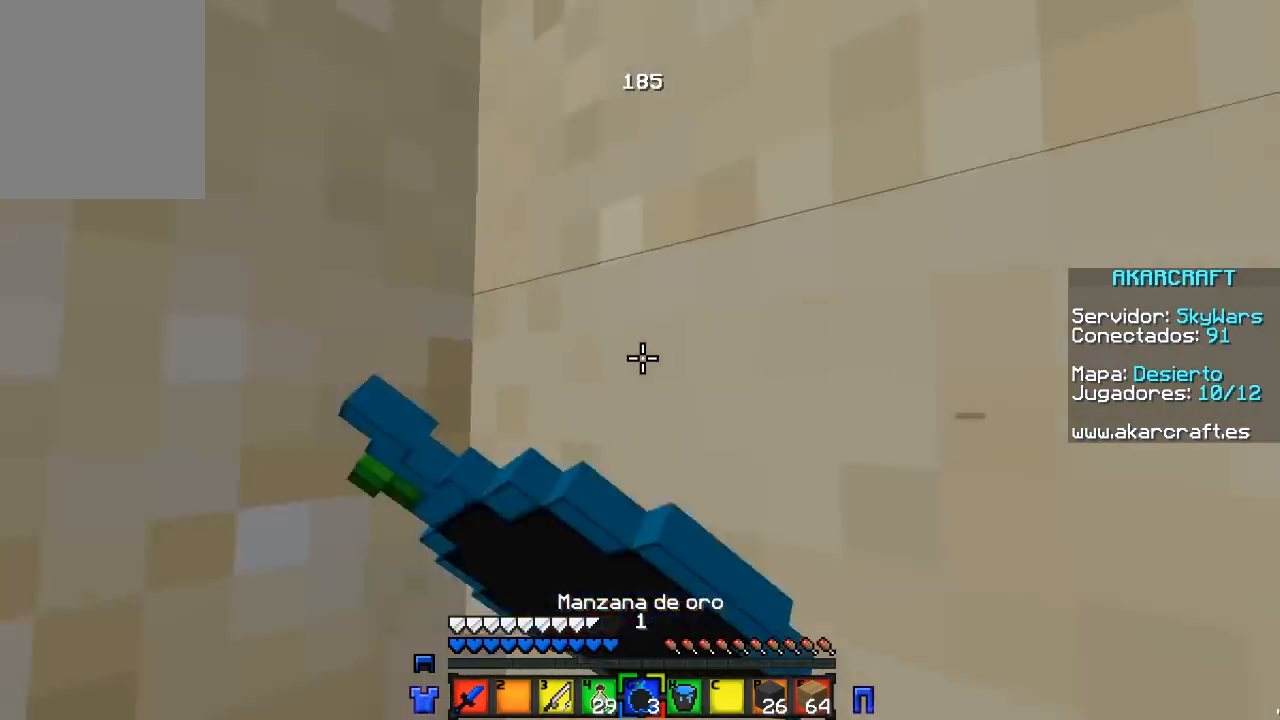
{"keys": ["d", "w"], "mouse": ["left", "right"], "events": []}
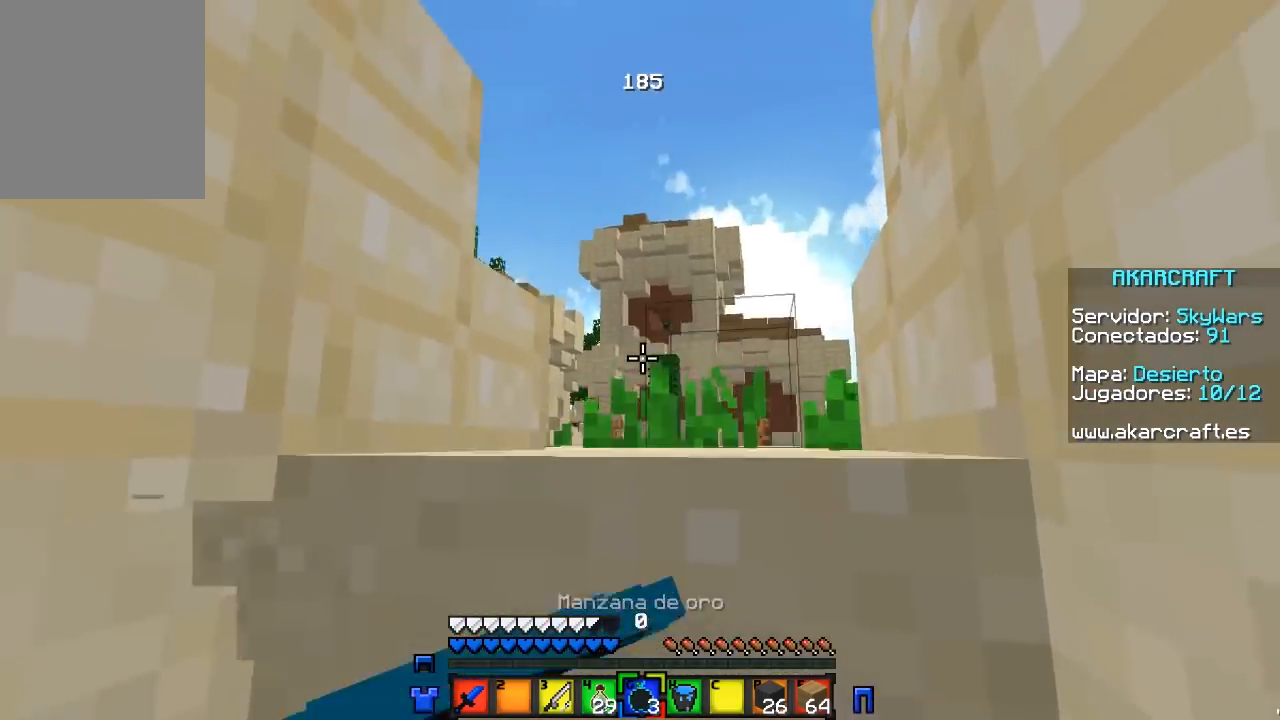
{"keys": ["d", "w"], "mouse": ["left", "right"], "events": []}
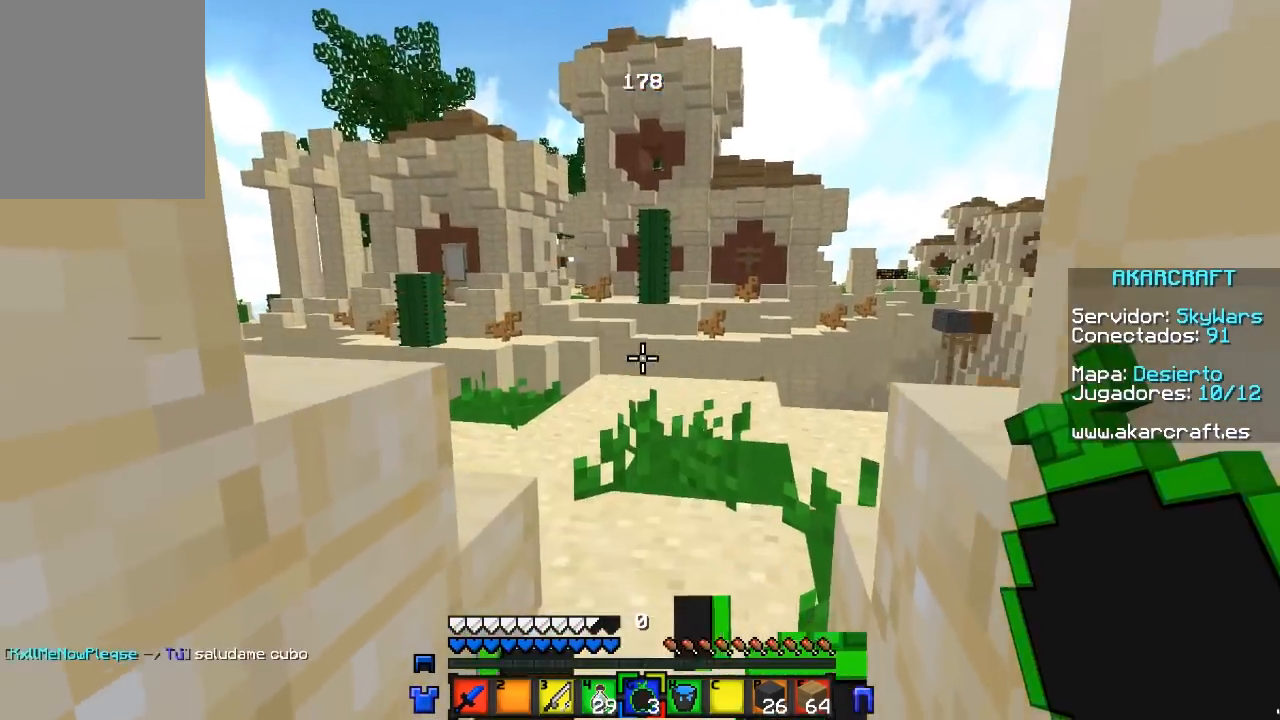
{"keys": ["w"], "mouse": ["right"], "events": [[67, "d", "up"], [417, "mouse_left", "up"]]}
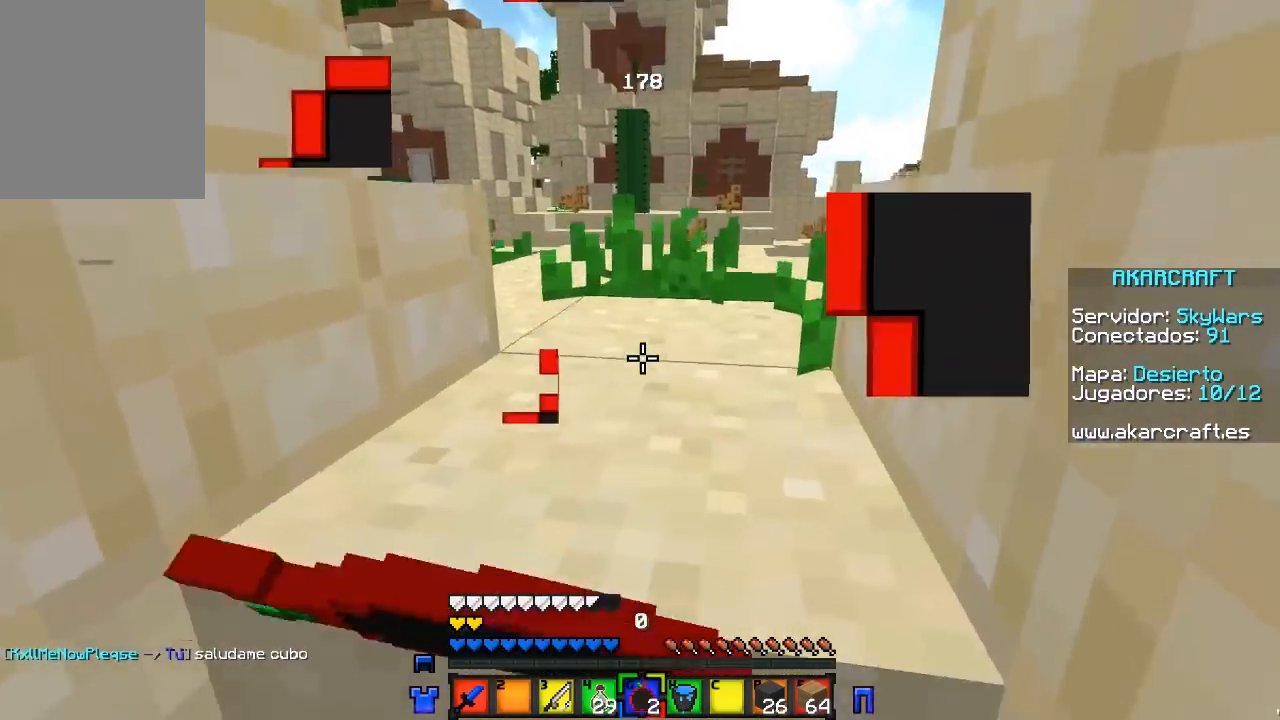
{"keys": ["w"], "mouse": [], "events": [[83, "mouse_right", "up"]]}
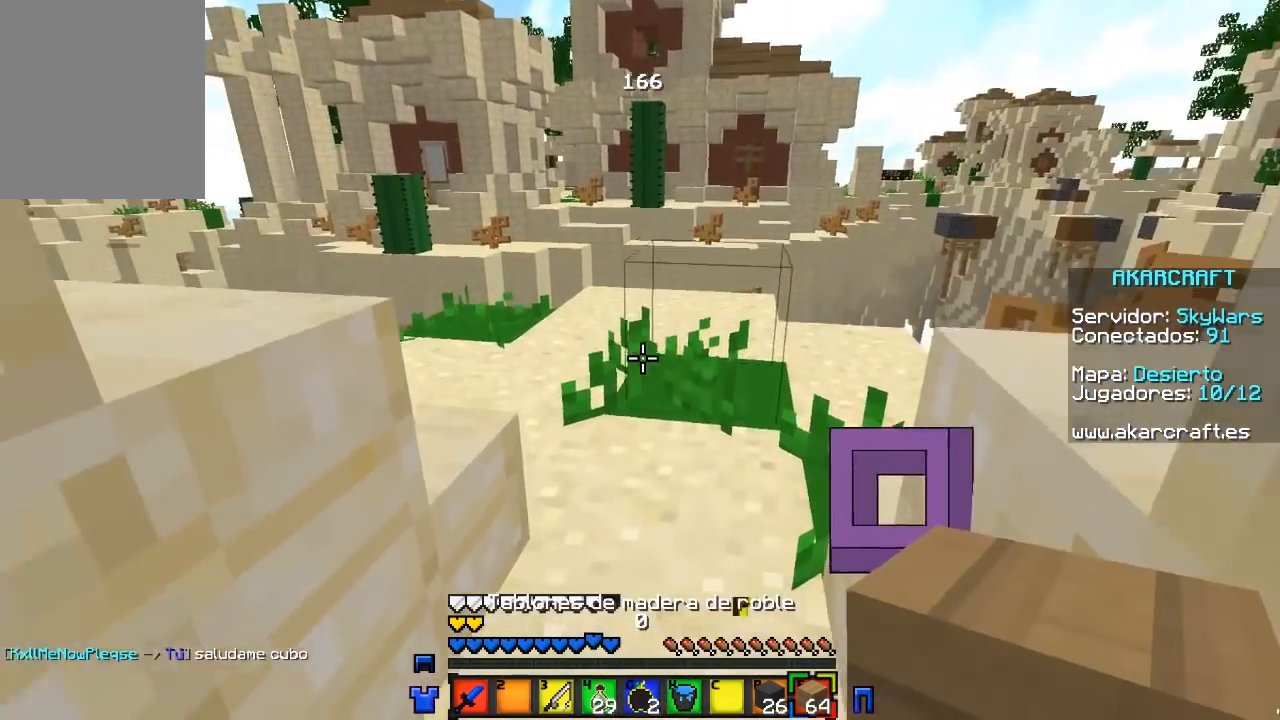
{"keys": ["w"], "mouse": [], "events": [[267, "d", "down"], [450, "d", "up"]]}
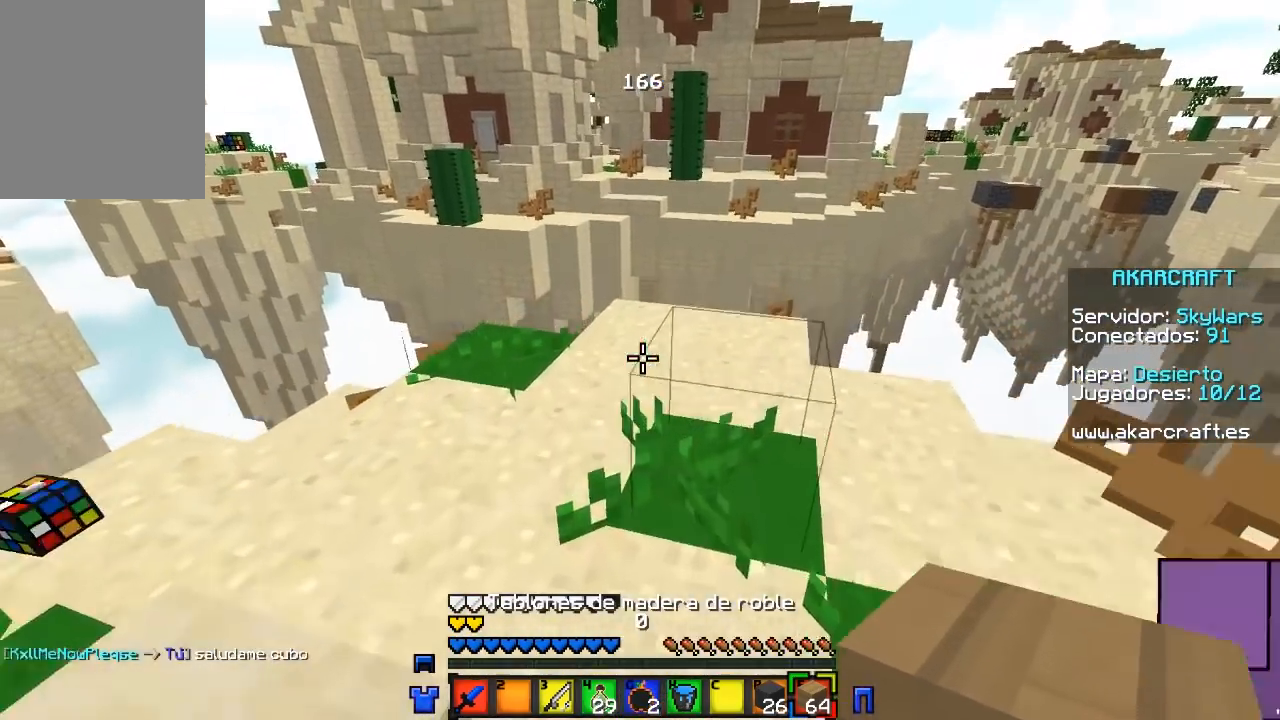
{"keys": ["w"], "mouse": [], "events": [[117, "mouse_right", "down"], [317, "mouse_right", "up"]]}
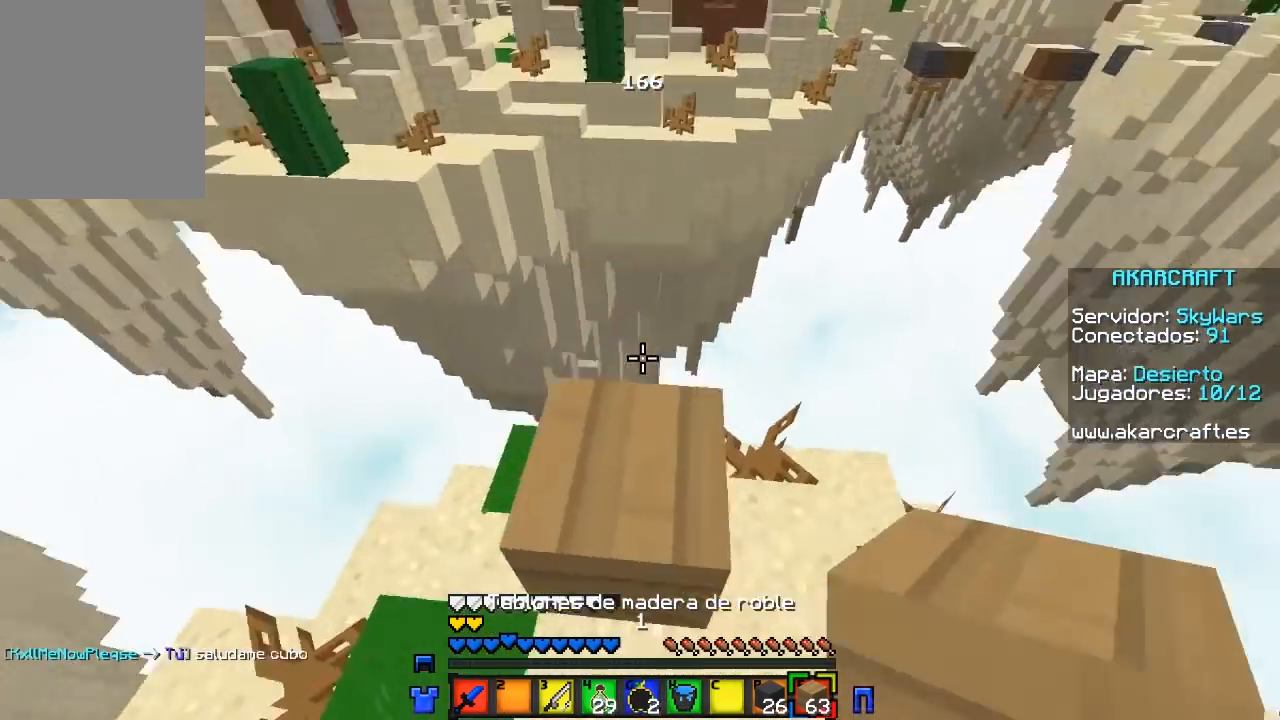
{"keys": ["a", "s"], "mouse": [], "events": [[117, "w", "up"], [167, "a", "down"], [183, "s", "down"]]}
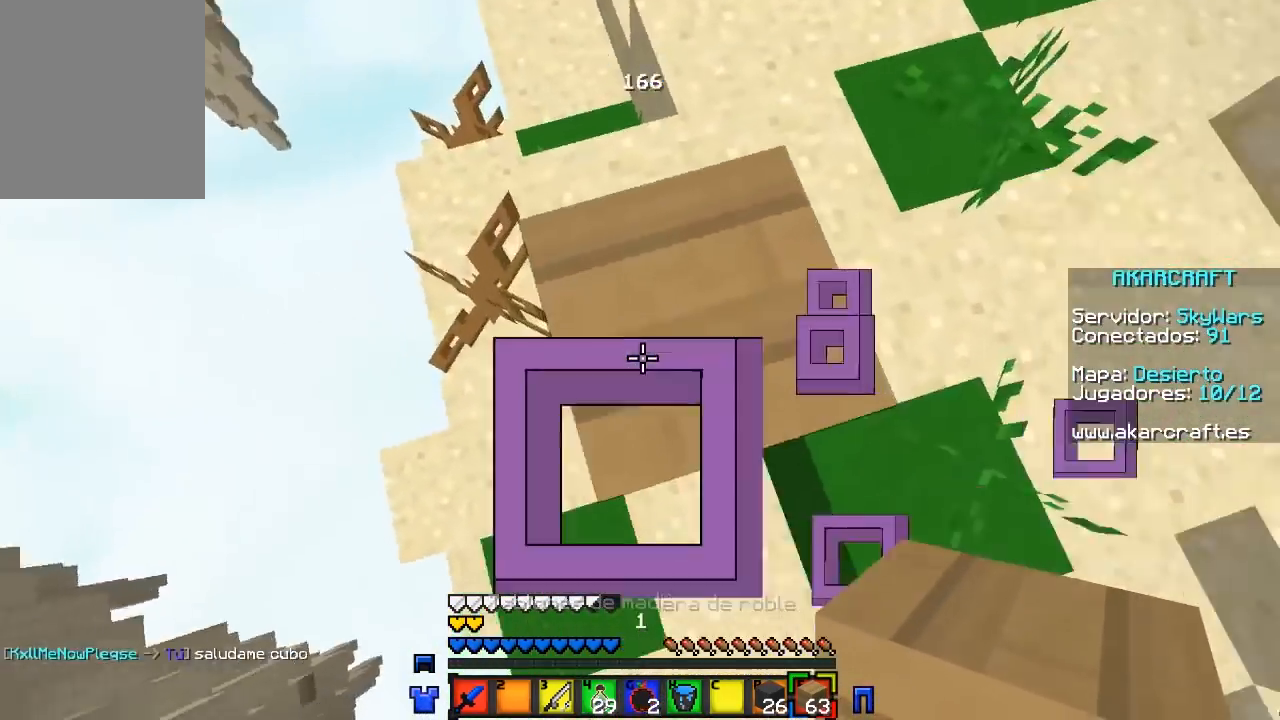
{"keys": ["a", "s"], "mouse": [], "events": [[183, "mouse_right", "down"], [283, "mouse_right", "up"], [367, "mouse_right", "down"], [500, "mouse_right", "up"]]}
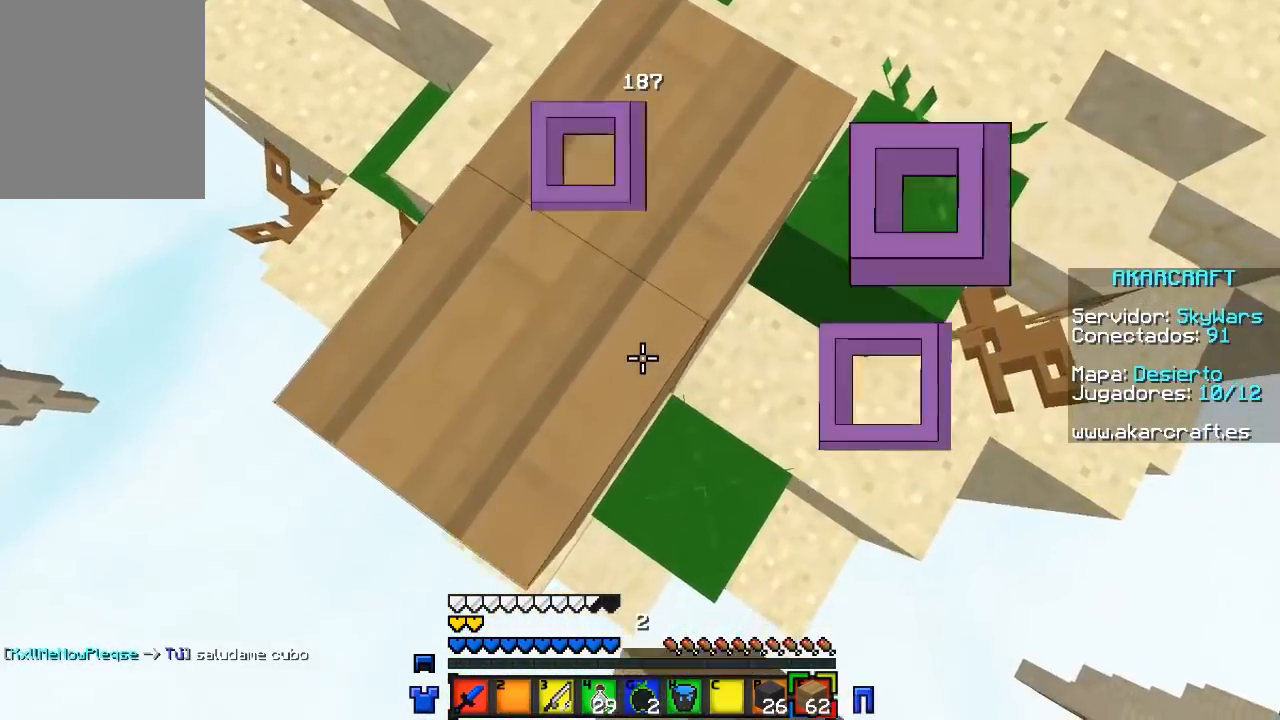
{"keys": ["a", "s"], "mouse": [], "events": []}
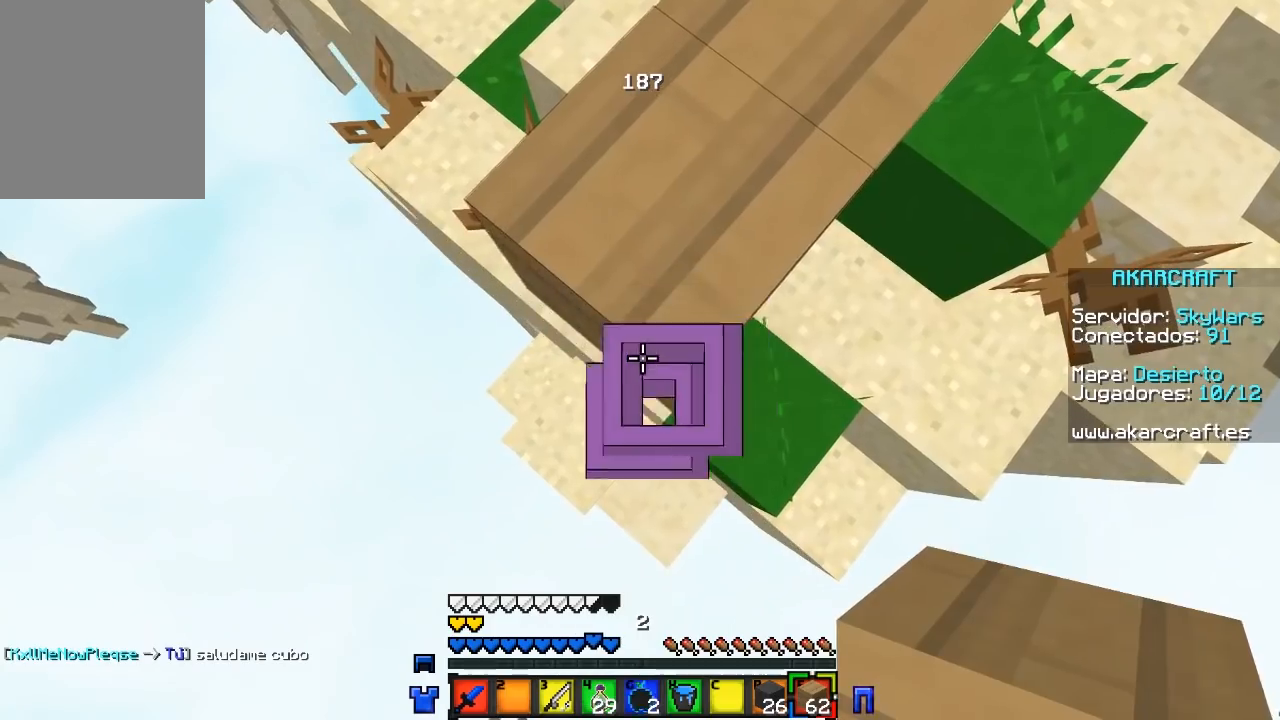
{"keys": ["a", "s"], "mouse": [], "events": [[17, "mouse_right", "down"], [167, "mouse_right", "up"]]}
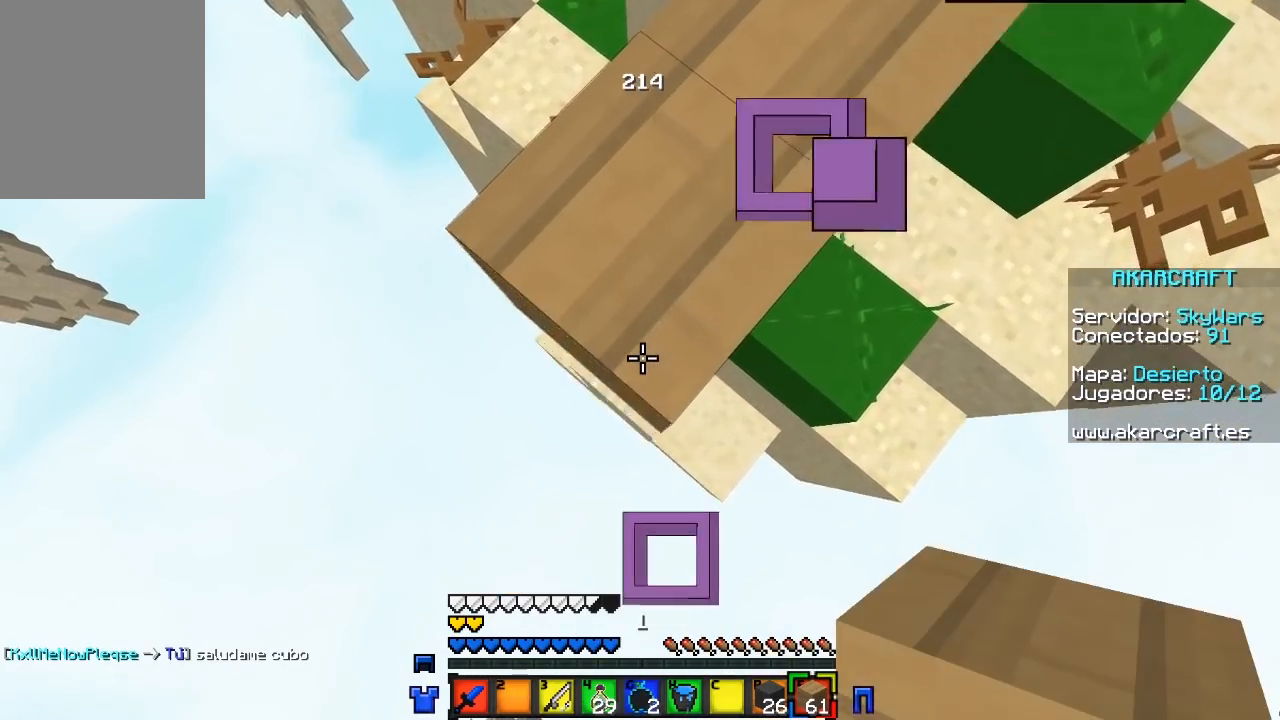
{"keys": ["a", "s"], "mouse": [], "events": [[117, "mouse_right", "down"], [283, "mouse_right", "up"]]}
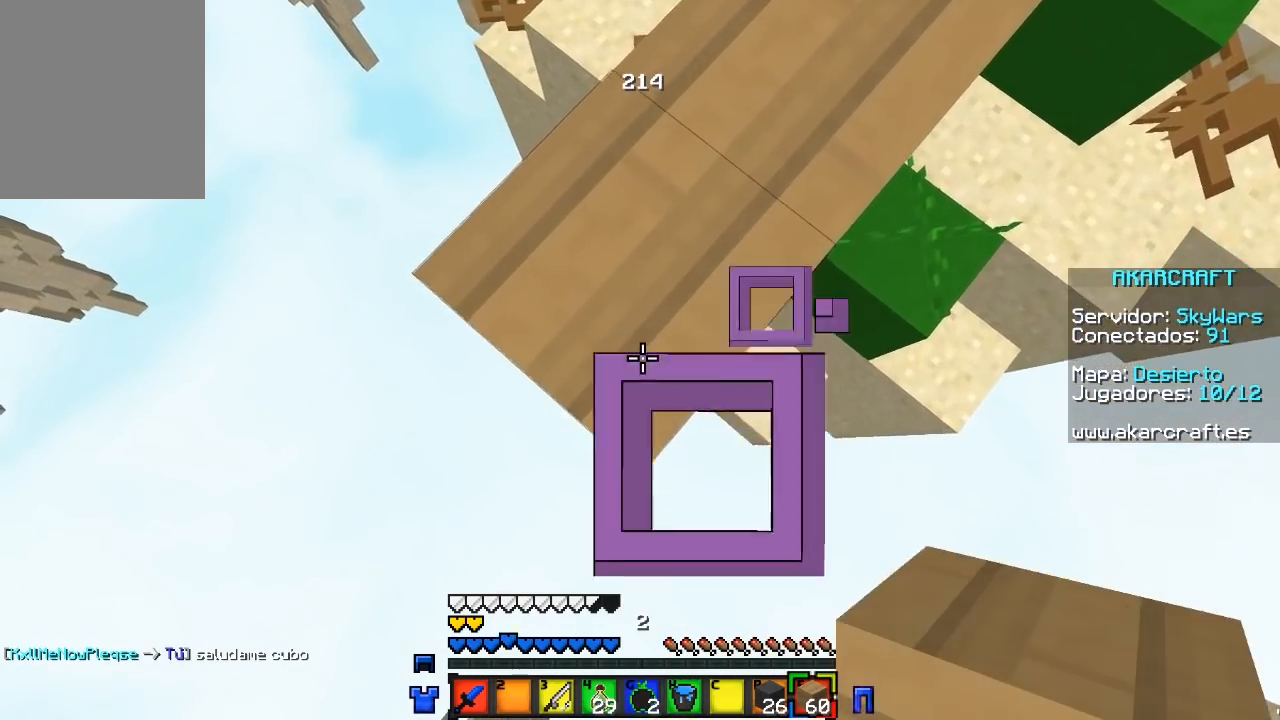
{"keys": ["a", "s"], "mouse": [], "events": [[217, "mouse_right", "down"], [383, "mouse_right", "up"]]}
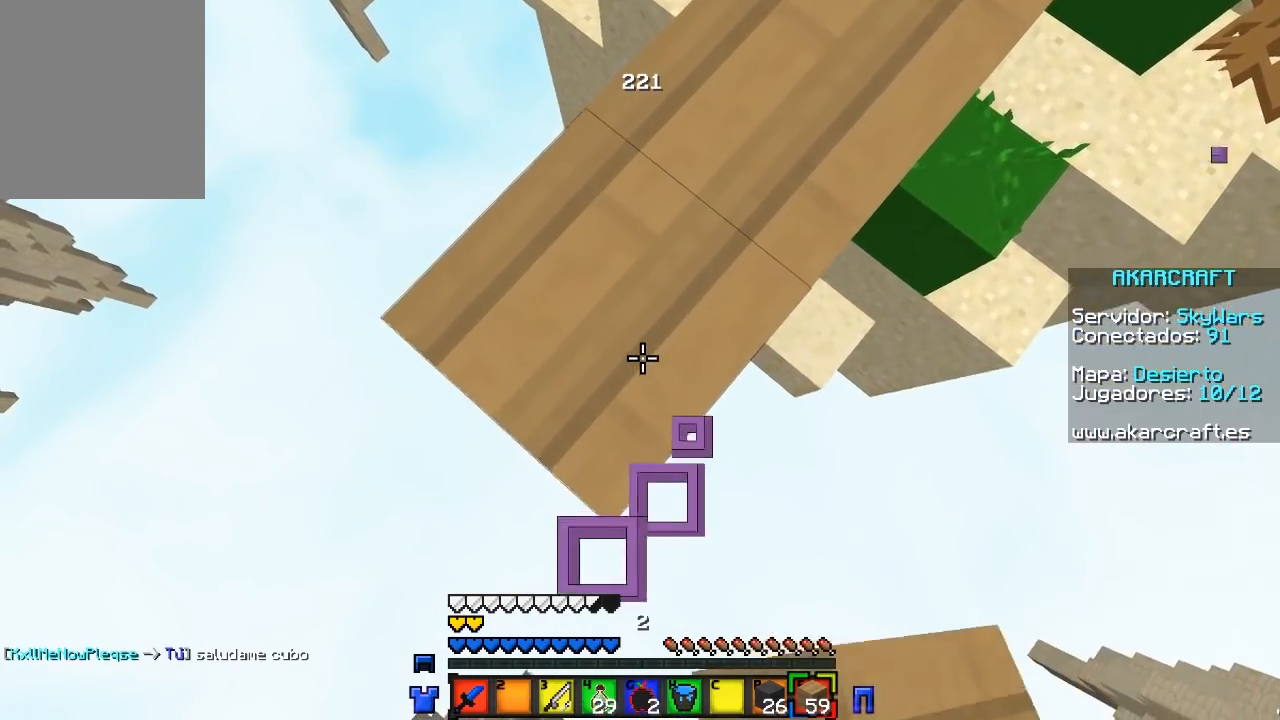
{"keys": [], "mouse": [], "events": [[350, "mouse_right", "down"], [450, "a", "up"], [500, "mouse_right", "up"], [500, "s", "up"]]}
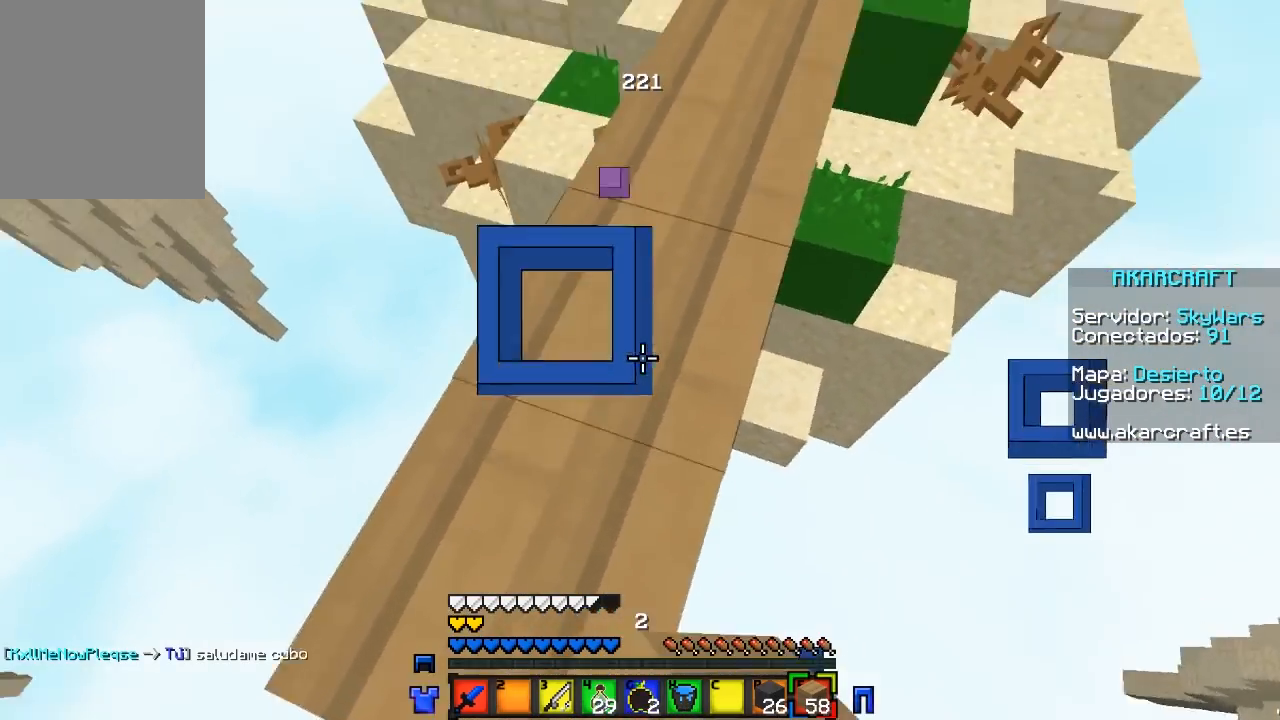
{"keys": ["w"], "mouse": [], "events": [[33, "w", "down"]]}
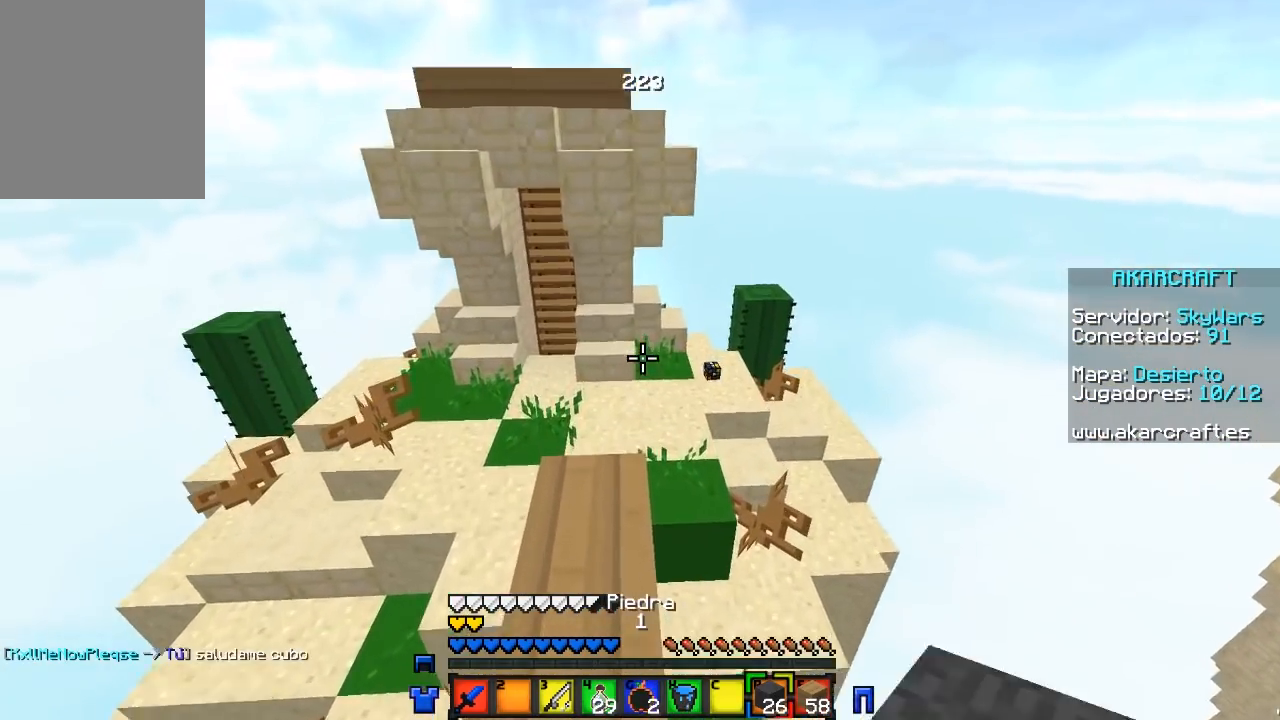
{"keys": [], "mouse": [], "events": [[183, "d", "down"], [267, "w", "up"], [417, "d", "up"]]}
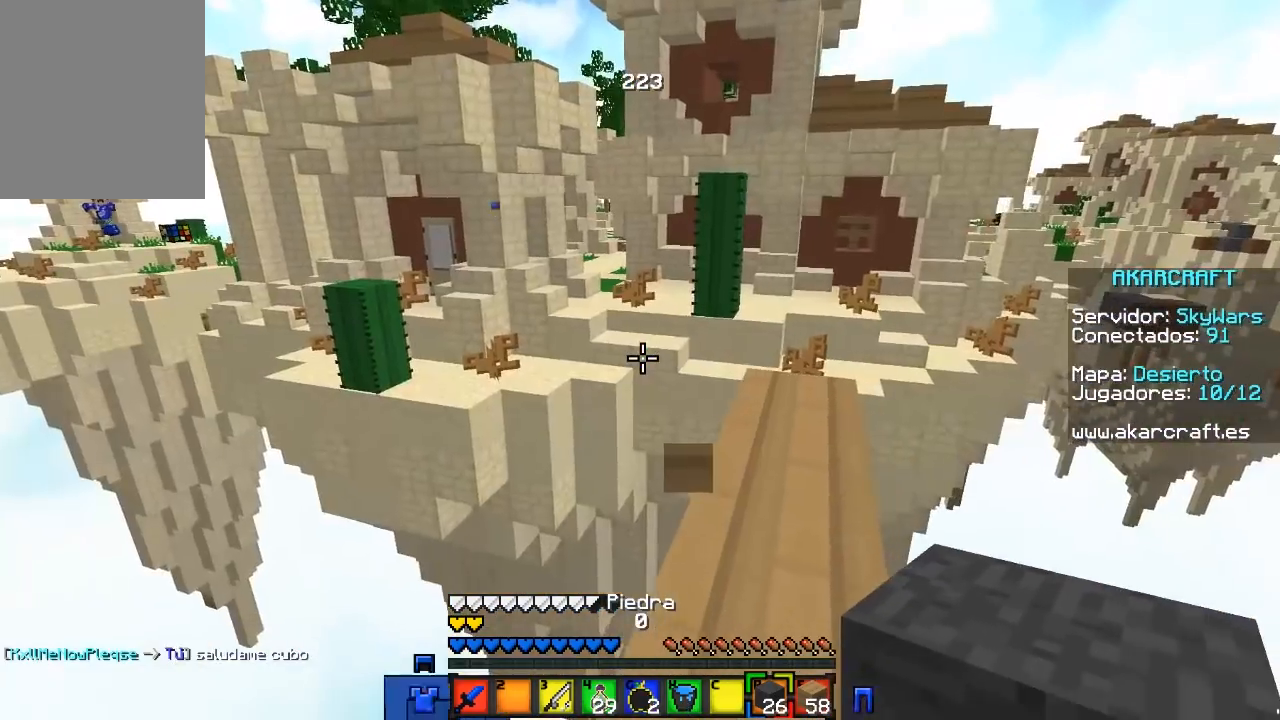
{"keys": ["w"], "mouse": [], "events": [[167, "d", "down"], [267, "d", "up"], [367, "w", "down"]]}
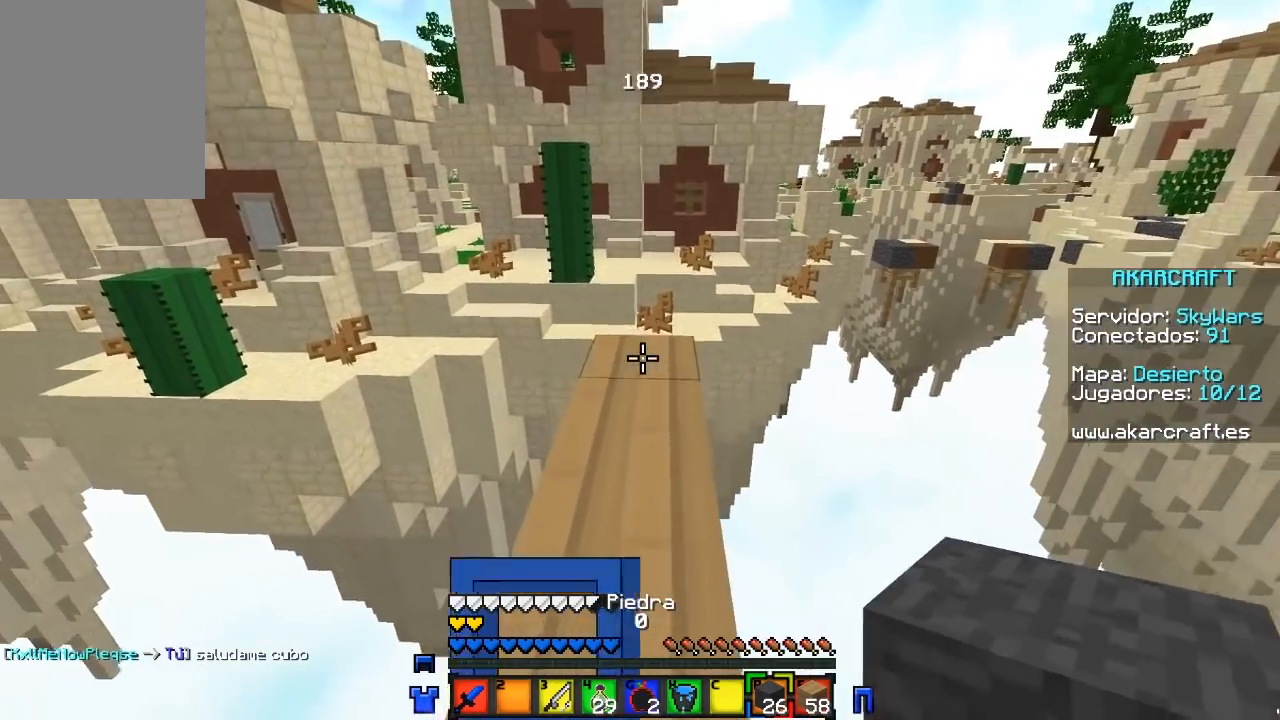
{"keys": ["w"], "mouse": [], "events": [[33, "mouse_right", "down"], [217, "mouse_right", "up"]]}
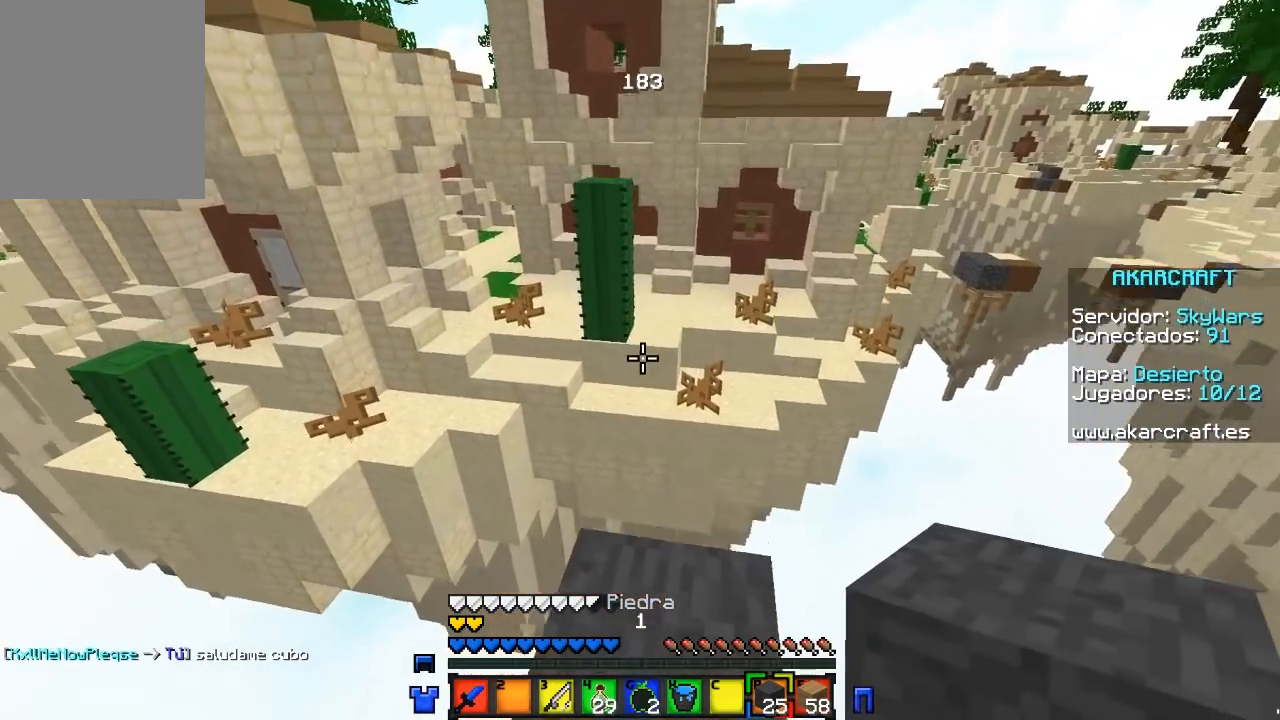
{"keys": [], "mouse": [], "events": [[167, "mouse_left", "down"], [333, "mouse_left", "up"], [483, "w", "up"]]}
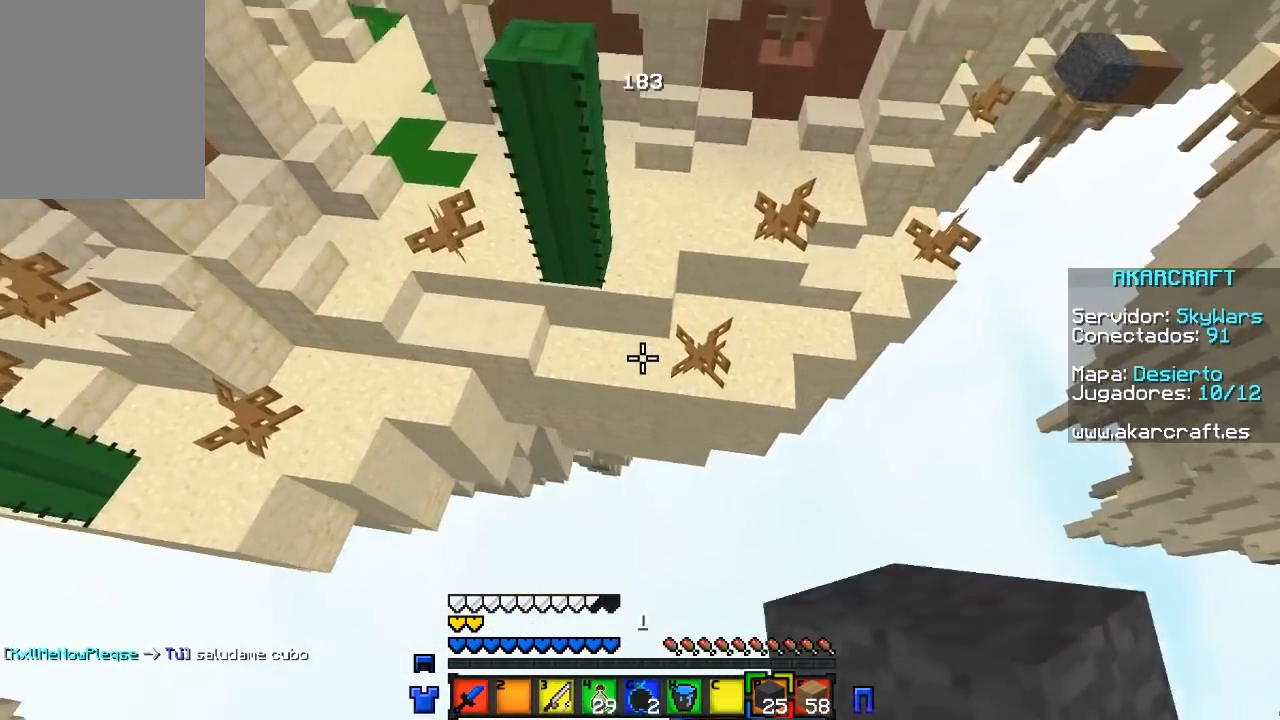
{"keys": ["w"], "mouse": ["right"], "events": [[67, "w", "down"], [200, "w", "up"], [367, "w", "down"], [483, "mouse_right", "down"]]}
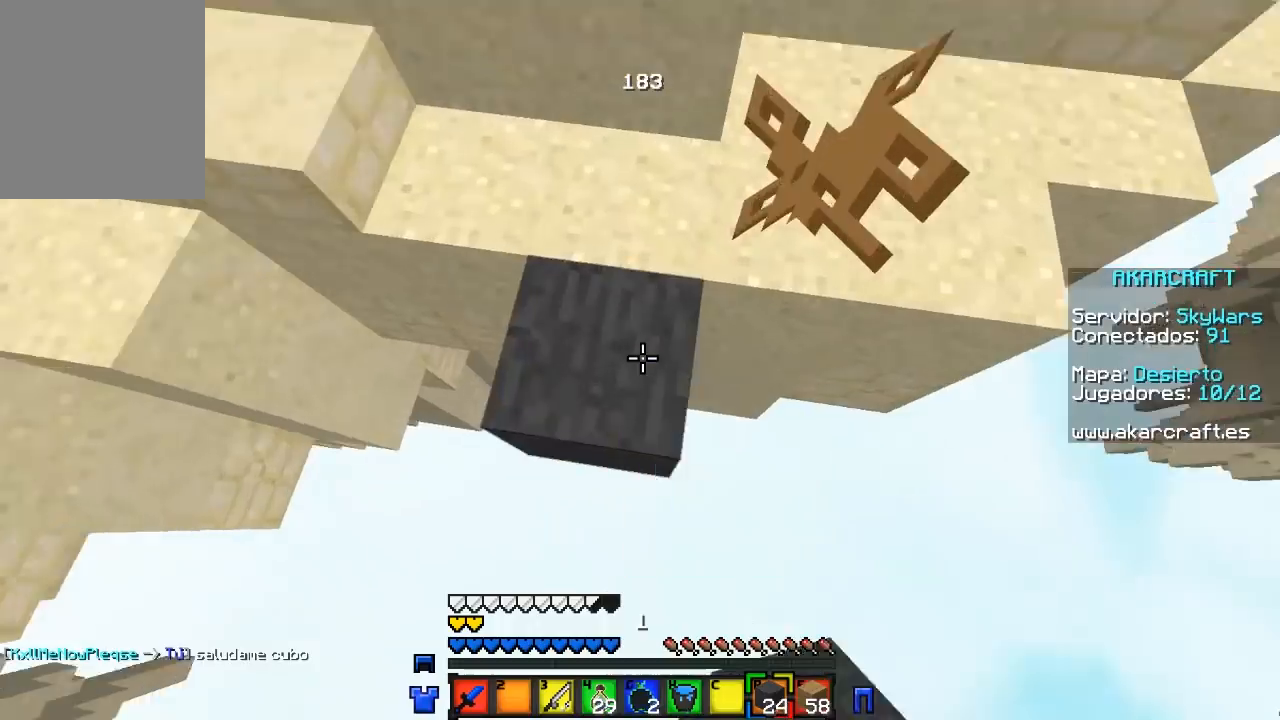
{"keys": ["w"], "mouse": [], "events": [[100, "mouse_right", "up"]]}
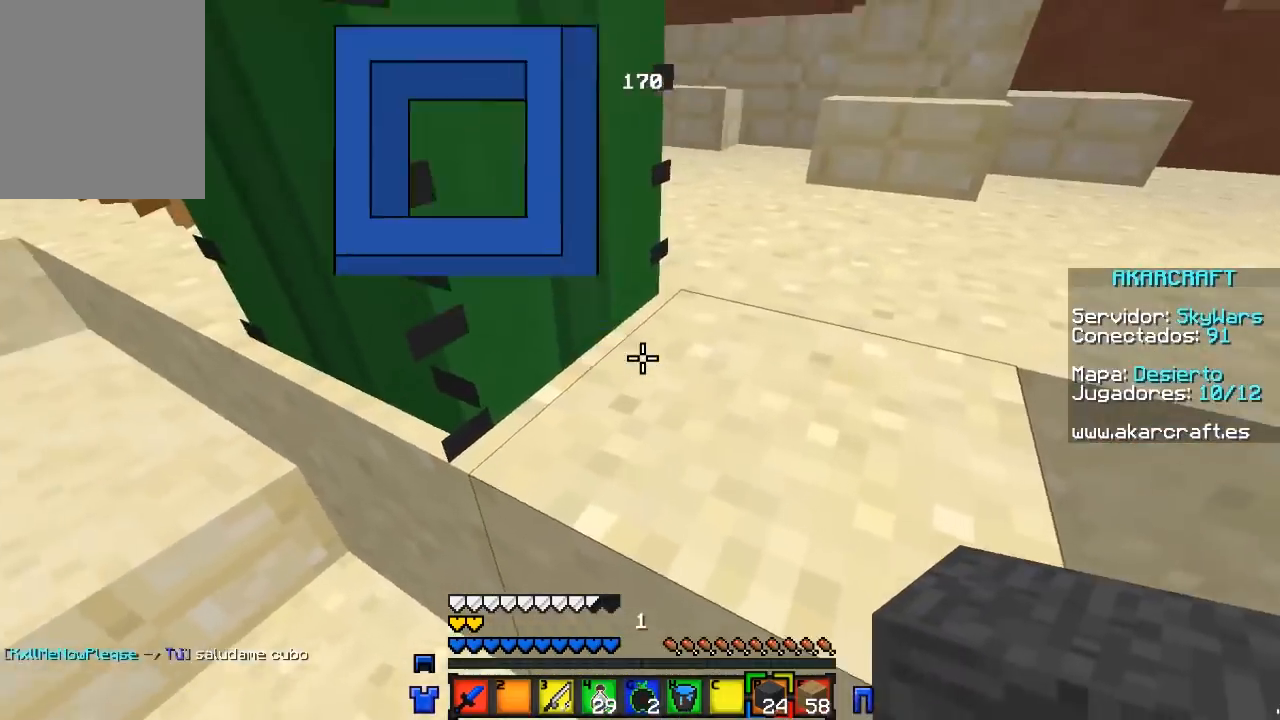
{"keys": ["d", "w"], "mouse": [], "events": [[150, "d", "down"]]}